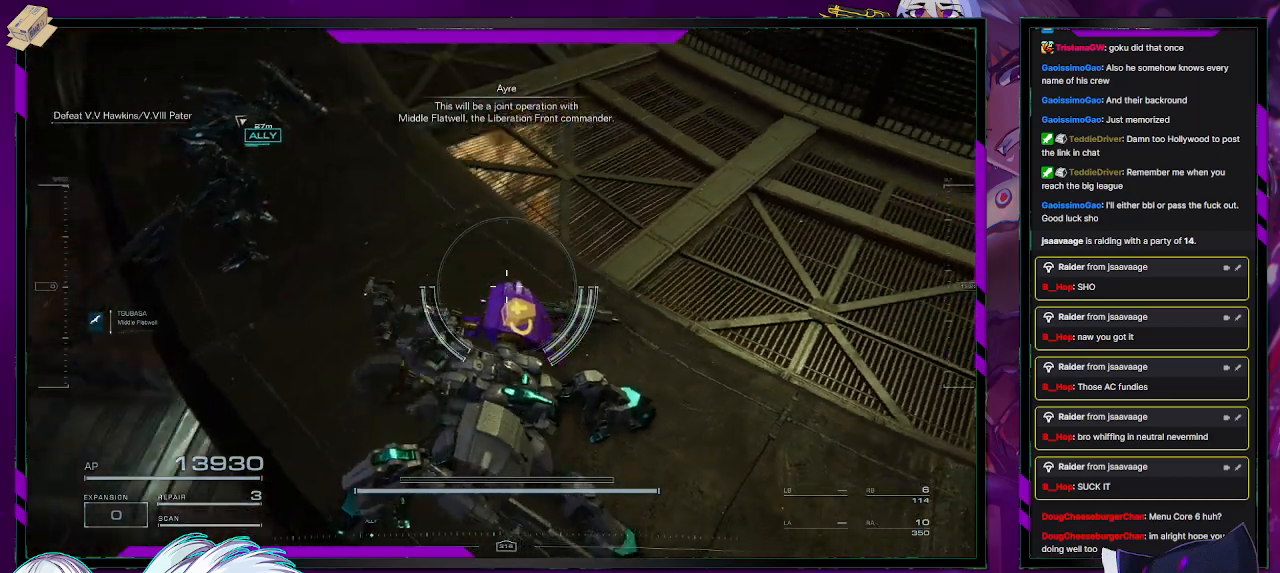
Gameplay with a controller (Xbox layout); each line is a JSON object with the inputs held at the frame after it. "events" lists button and stick changes between this image and that frame as [ms after this image, input, new state], when the widget could be followed in between.
{"buttons": [], "left_stick": "up-right", "right_stick": "center", "events": [[267, "left_stick", "up-right"], [300, "right_stick", "center"]]}
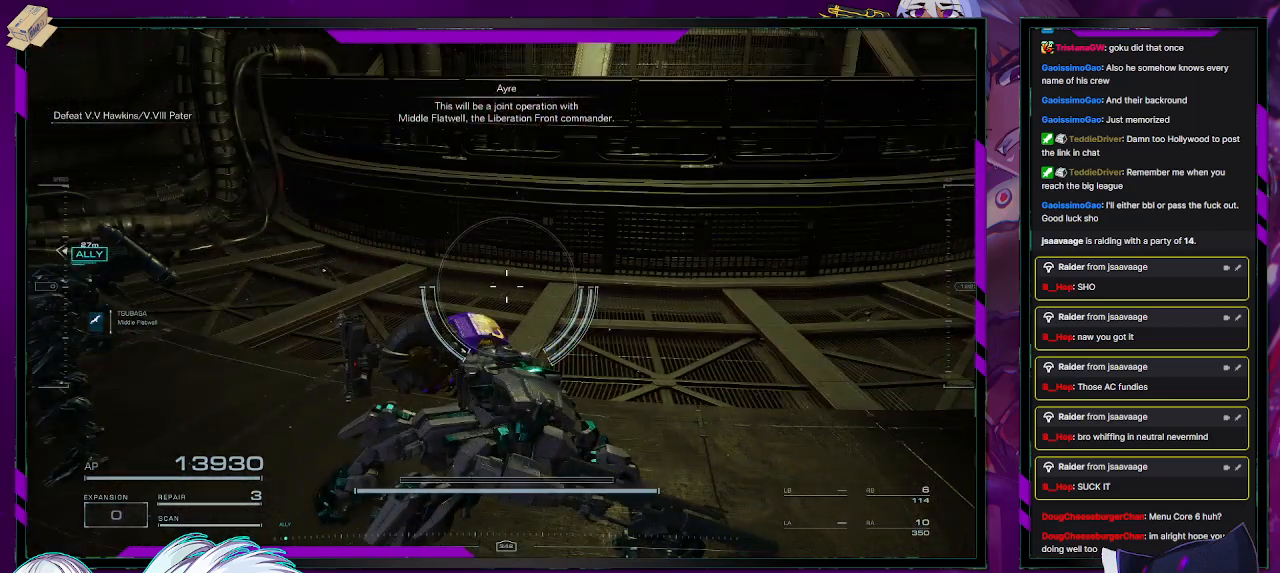
{"buttons": [], "left_stick": "up-right", "right_stick": "center", "events": [[83, "right_stick", "up-right"], [300, "right_stick", "center"]]}
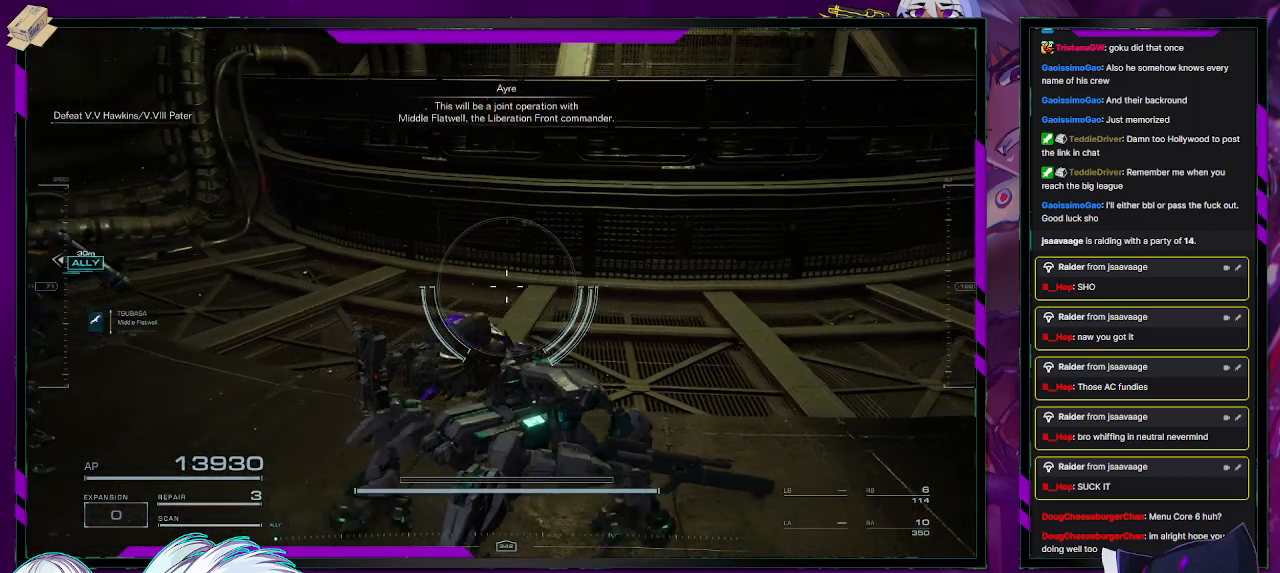
{"buttons": [], "left_stick": "up-right", "right_stick": "up-left", "events": [[150, "right_stick", "up-left"]]}
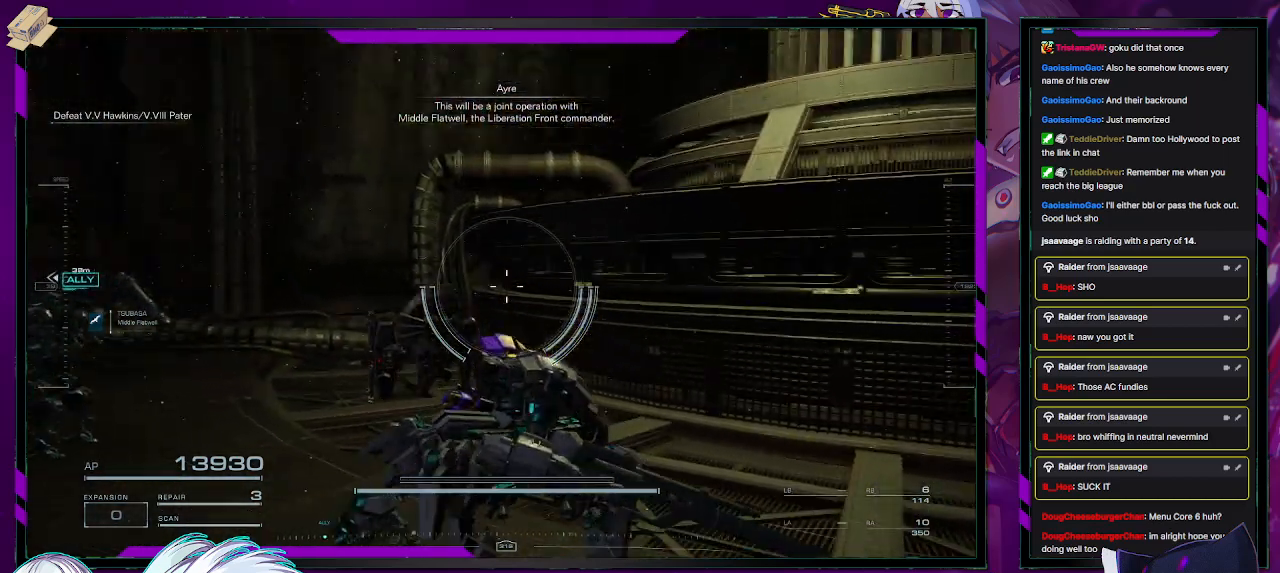
{"buttons": [], "left_stick": "right", "right_stick": "left", "events": [[17, "left_stick", "right"], [17, "right_stick", "center"], [267, "right_stick", "left"]]}
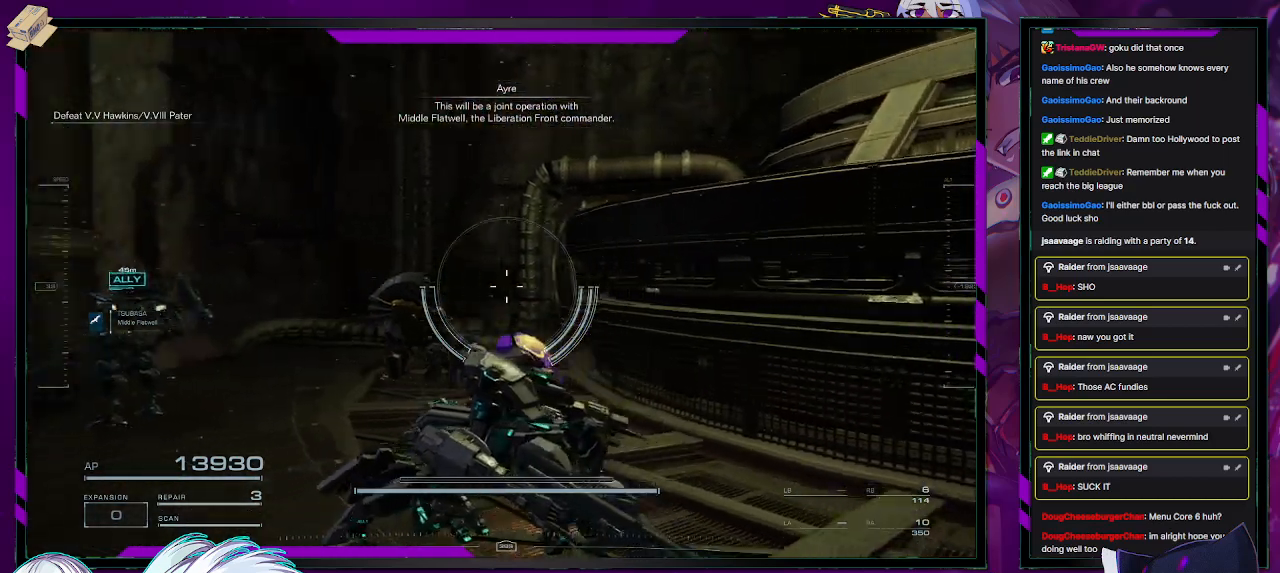
{"buttons": [], "left_stick": "right", "right_stick": "center", "events": [[67, "right_stick", "center"]]}
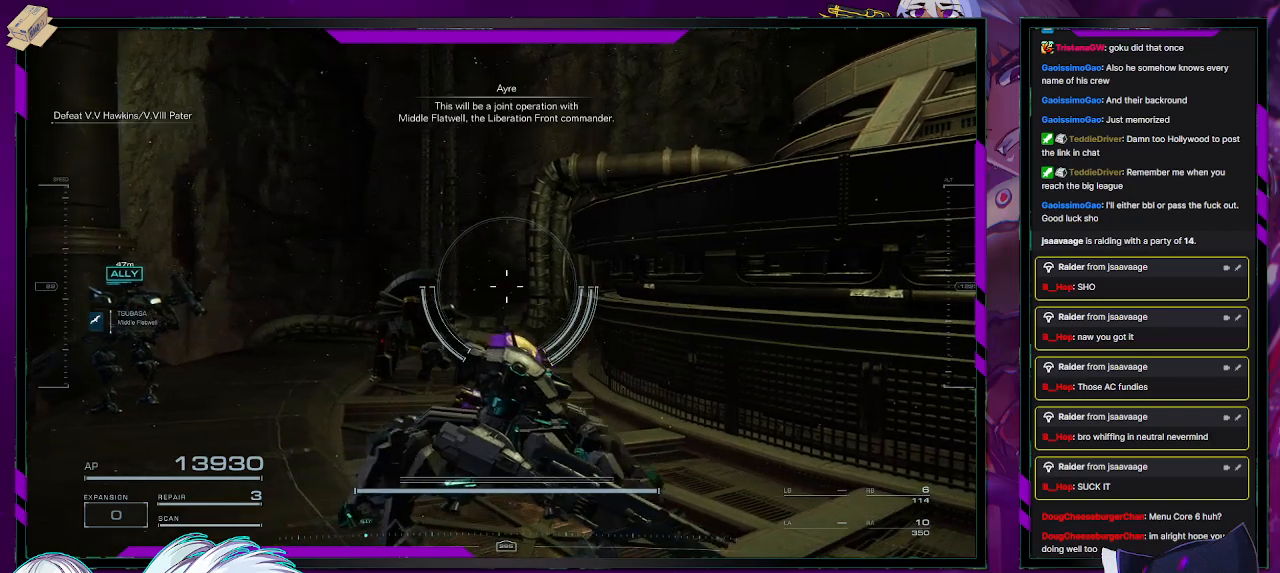
{"buttons": [], "left_stick": "up-right", "right_stick": "right", "events": [[50, "right_stick", "right"], [300, "left_stick", "up-right"]]}
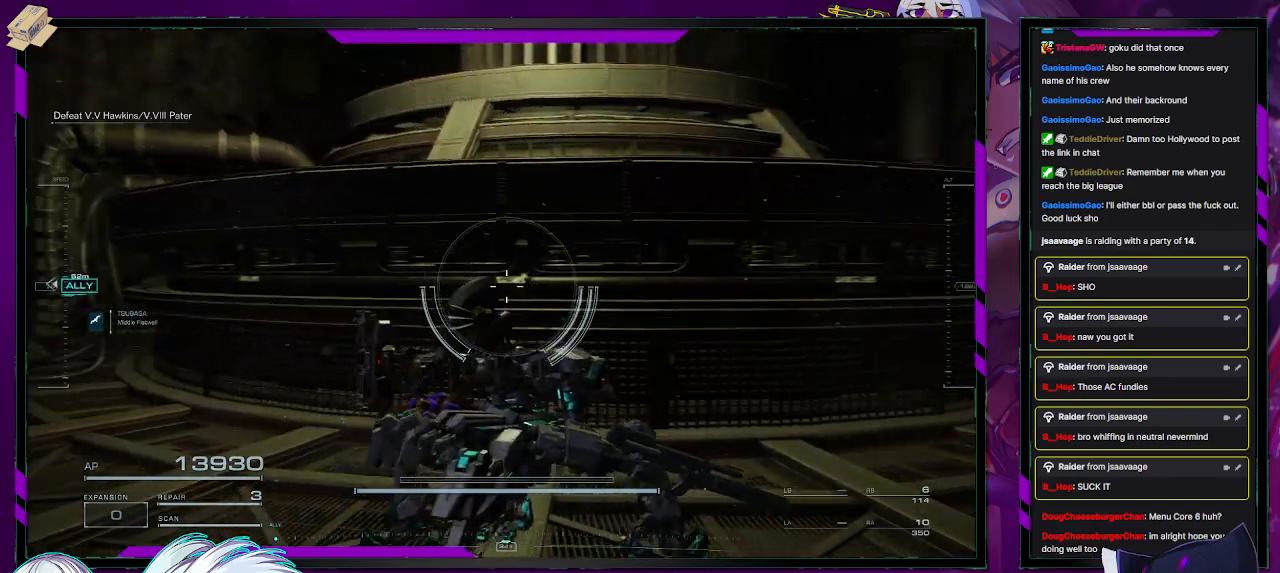
{"buttons": [], "left_stick": "up-right", "right_stick": "down", "events": [[233, "right_stick", "down-right"], [383, "right_stick", "down"]]}
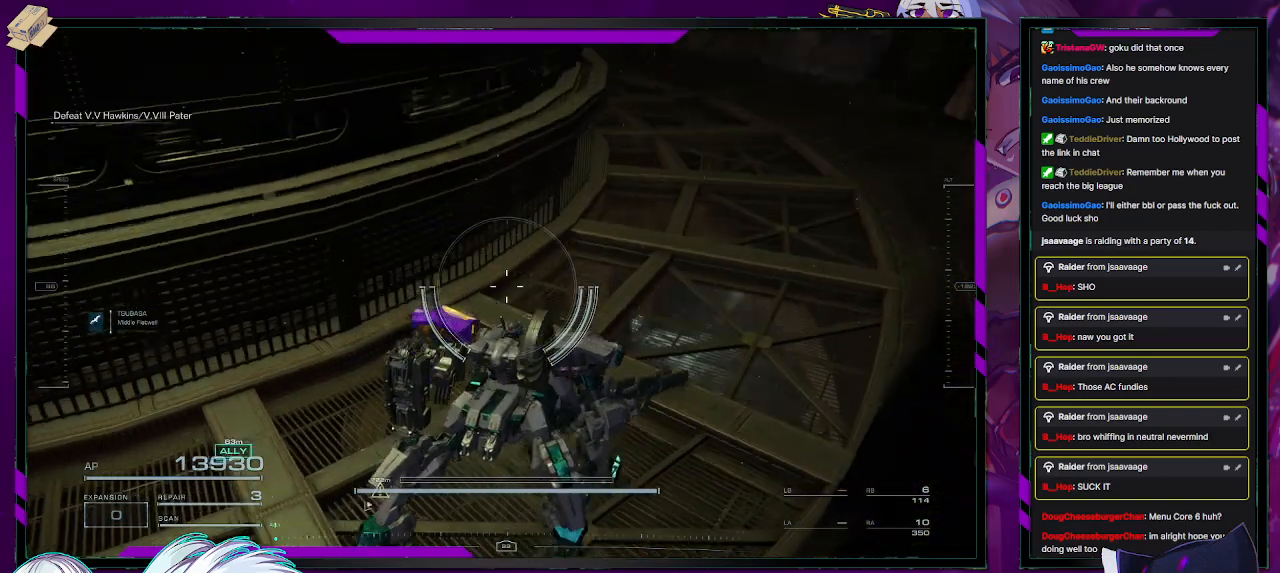
{"buttons": [], "left_stick": "up-right", "right_stick": "center", "events": [[333, "right_stick", "center"]]}
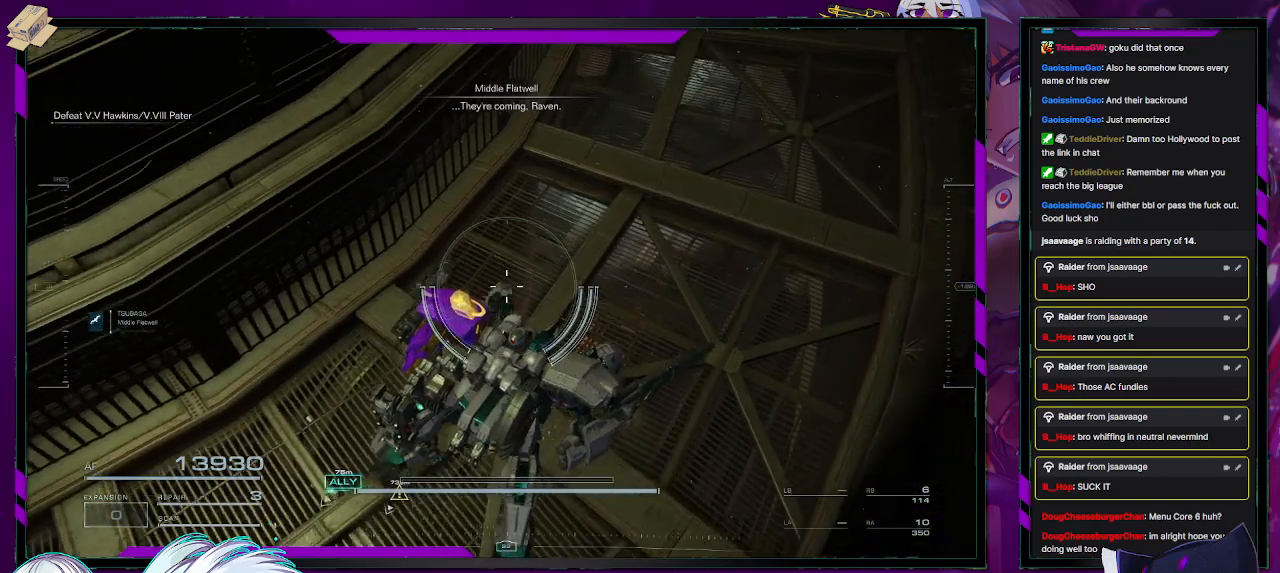
{"buttons": [], "left_stick": "up-right", "right_stick": "up-left", "events": [[483, "right_stick", "up-left"]]}
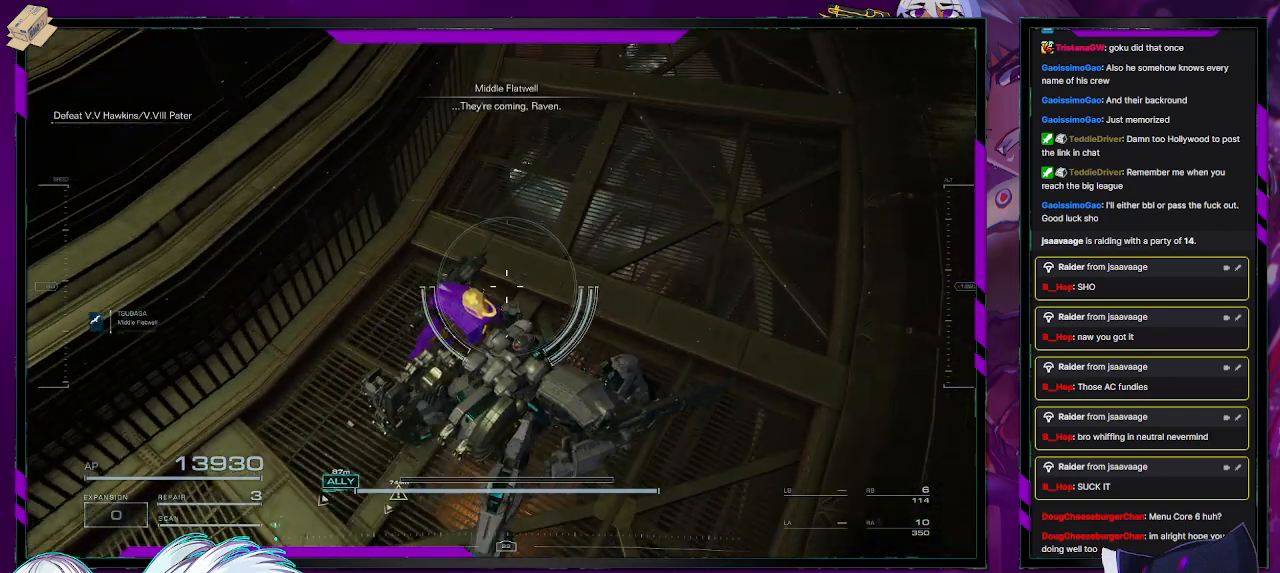
{"buttons": [], "left_stick": "up-right", "right_stick": "up-left", "events": [[267, "right_stick", "center"], [433, "right_stick", "up-left"]]}
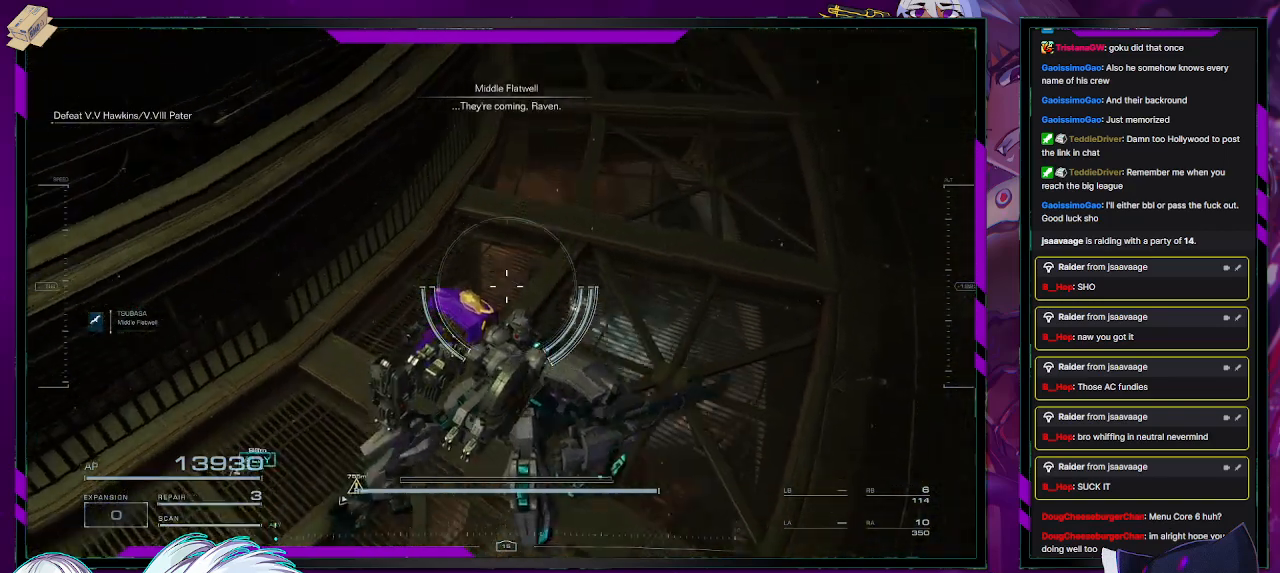
{"buttons": [], "left_stick": "up-right", "right_stick": "up", "events": [[183, "right_stick", "center"], [500, "right_stick", "up"]]}
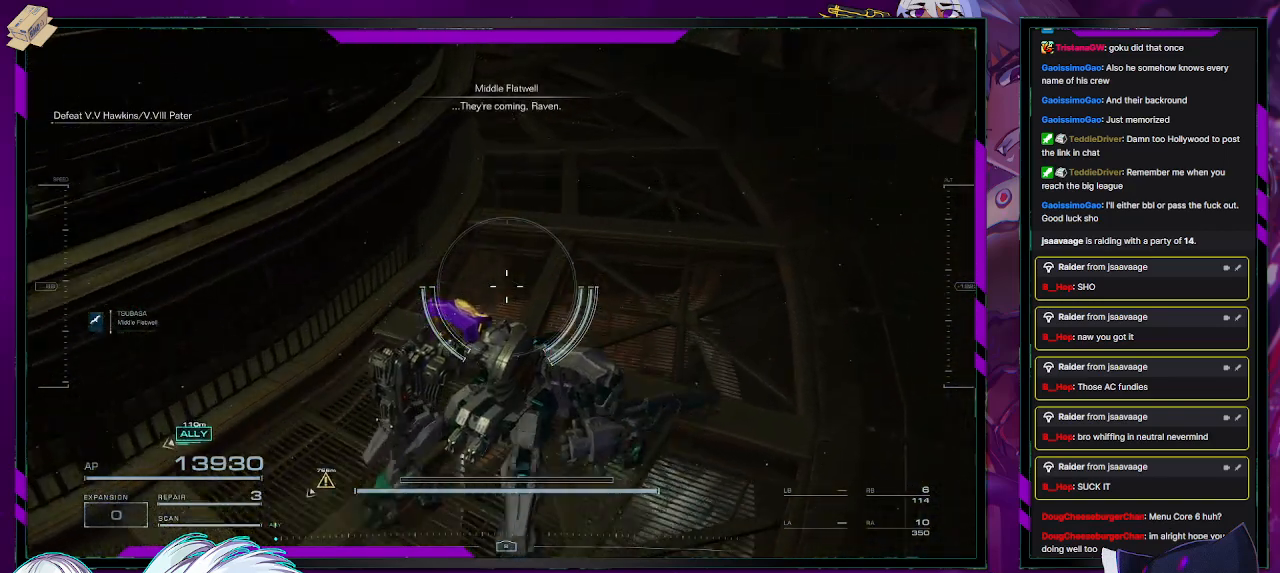
{"buttons": [], "left_stick": "up-right", "right_stick": "center", "events": [[217, "right_stick", "center"]]}
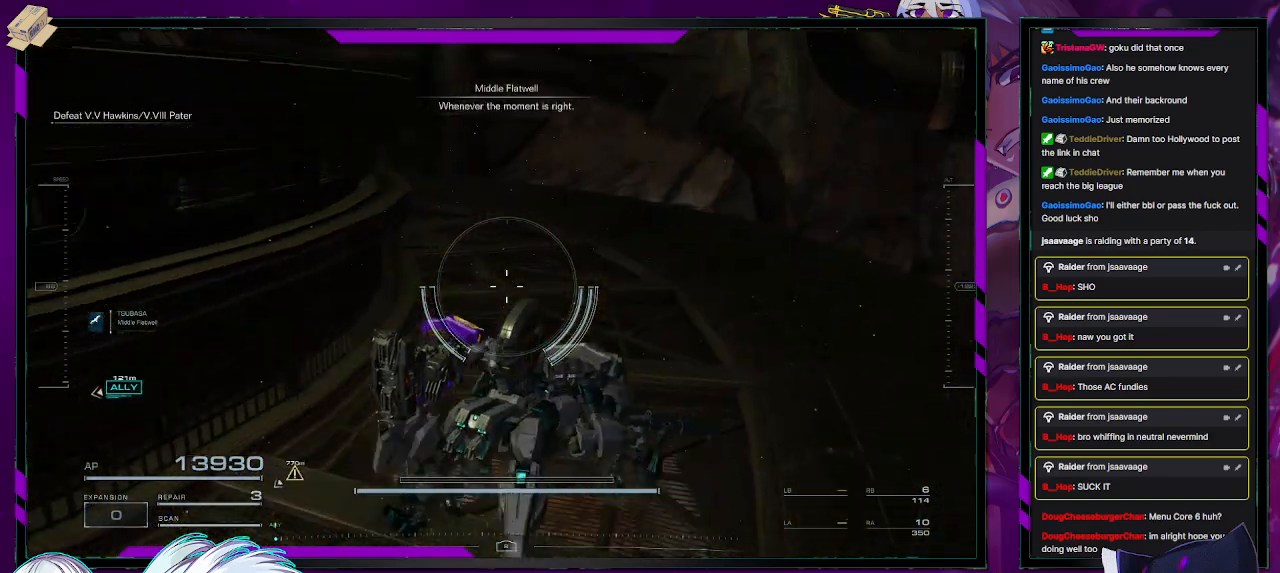
{"buttons": [], "left_stick": "up", "right_stick": "center", "events": [[400, "left_stick", "up"]]}
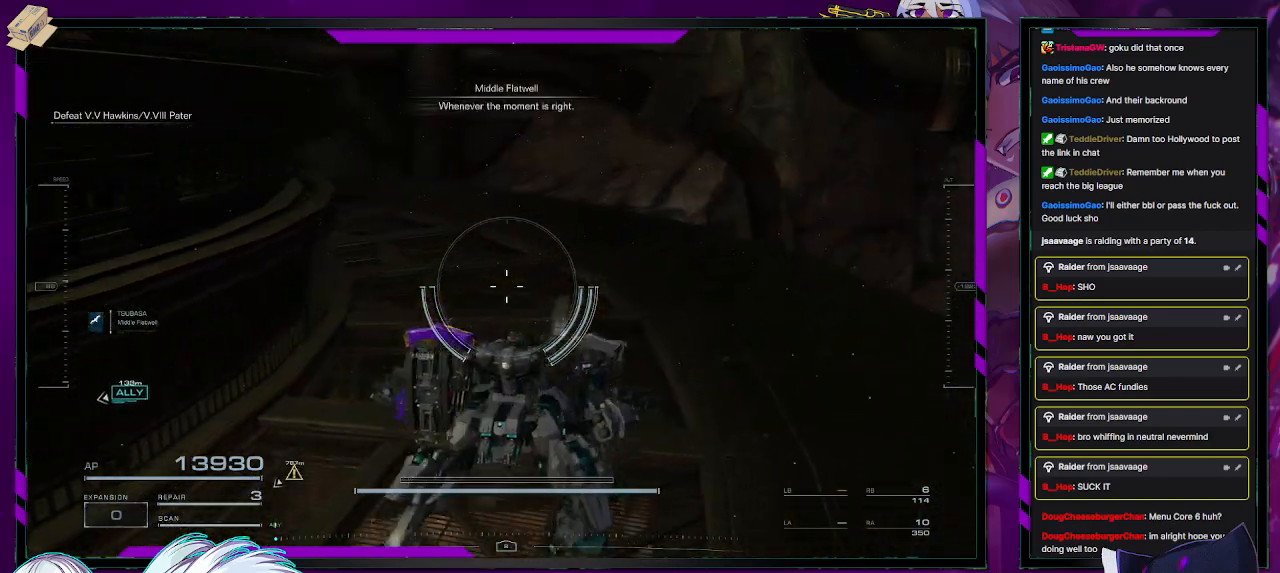
{"buttons": [], "left_stick": "up", "right_stick": "down-right", "events": [[150, "right_stick", "down-right"]]}
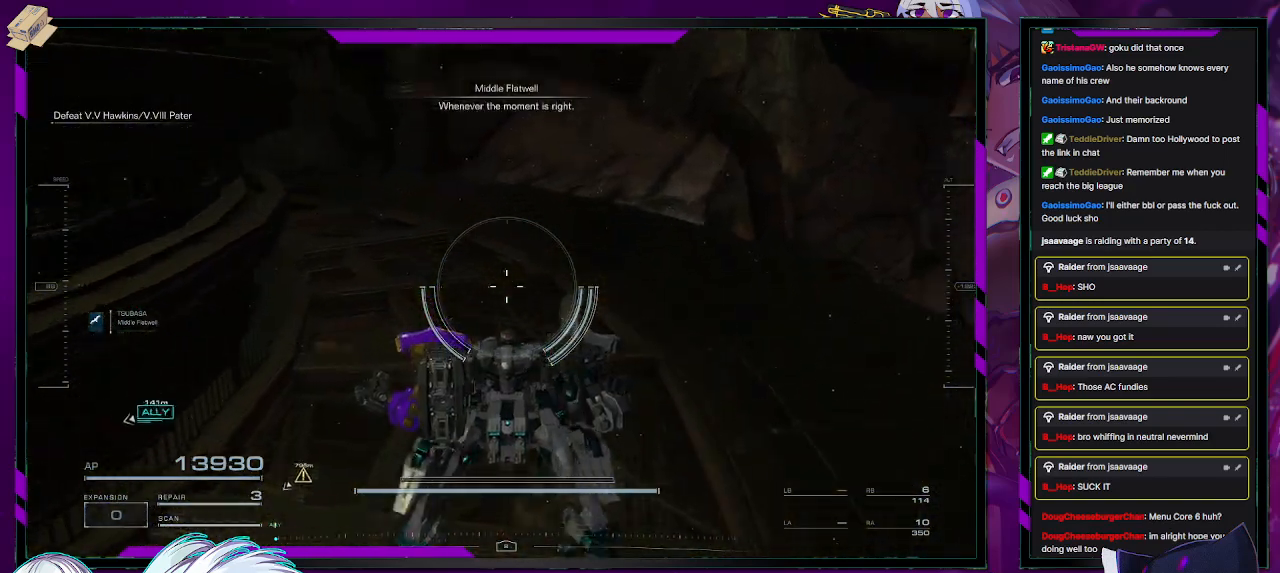
{"buttons": [], "left_stick": "up", "right_stick": "down-right", "events": [[217, "right_stick", "center"], [383, "right_stick", "down-right"]]}
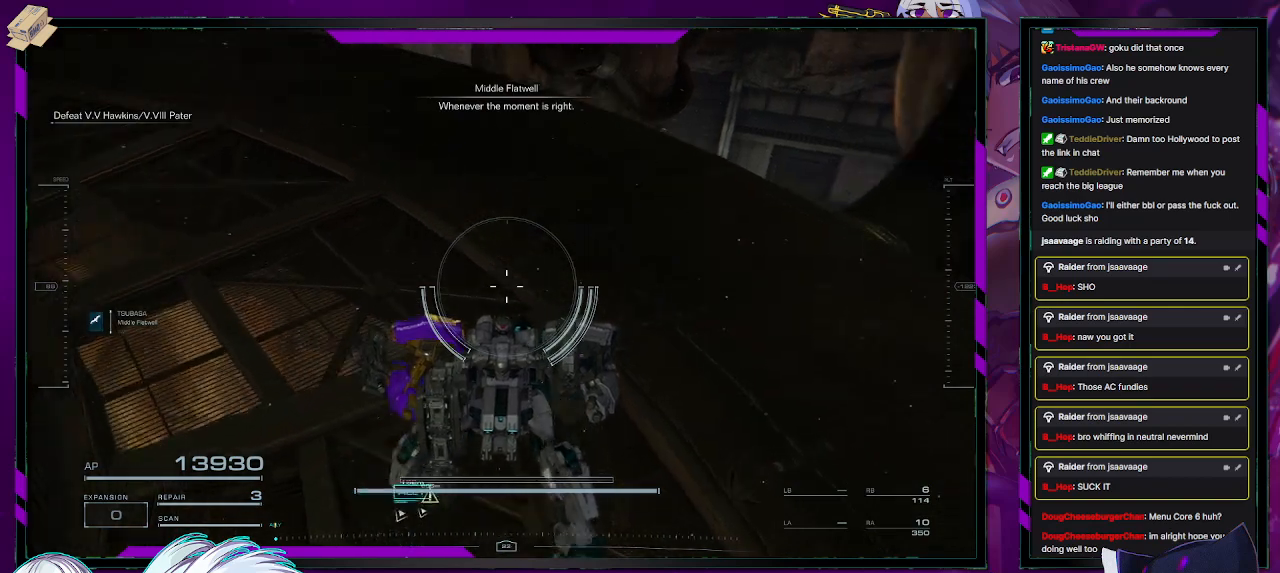
{"buttons": [], "left_stick": "up", "right_stick": "center", "events": [[133, "right_stick", "center"]]}
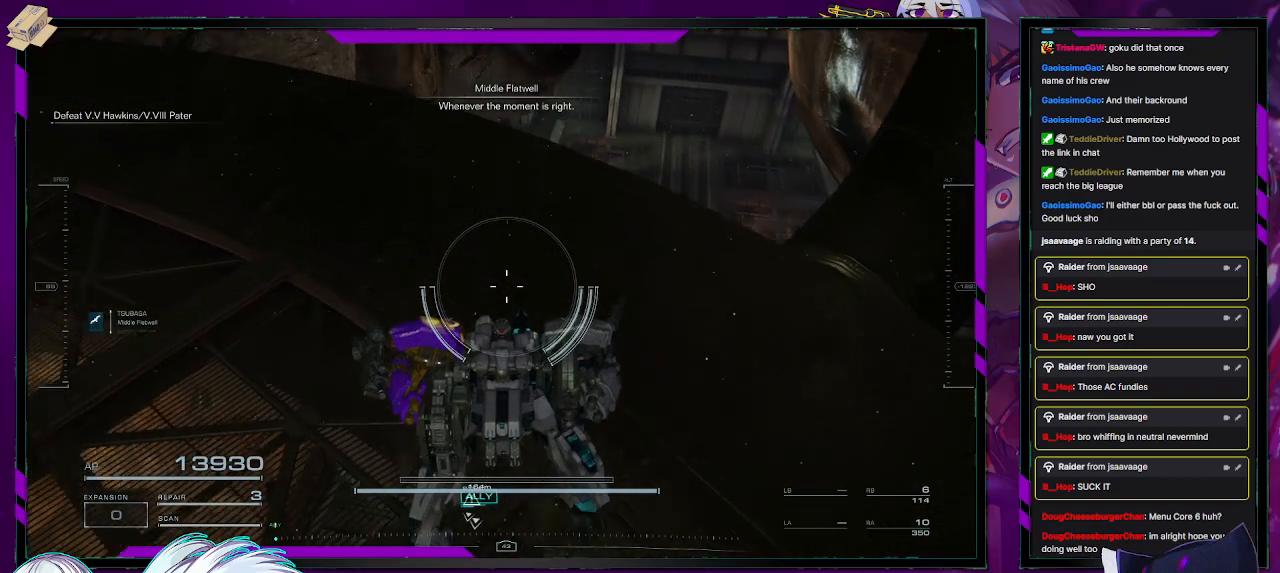
{"buttons": [], "left_stick": "up", "right_stick": "down-right", "events": [[417, "right_stick", "down-right"]]}
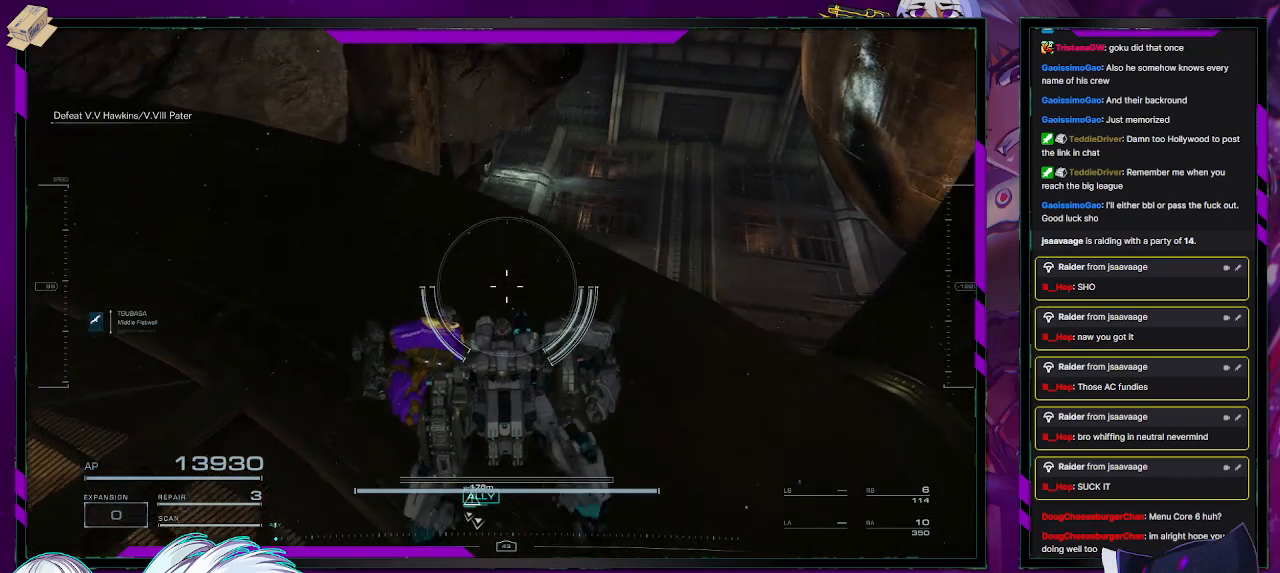
{"buttons": [], "left_stick": "center", "right_stick": "center", "events": [[83, "right_stick", "down"], [133, "left_stick", "center"], [333, "right_stick", "center"]]}
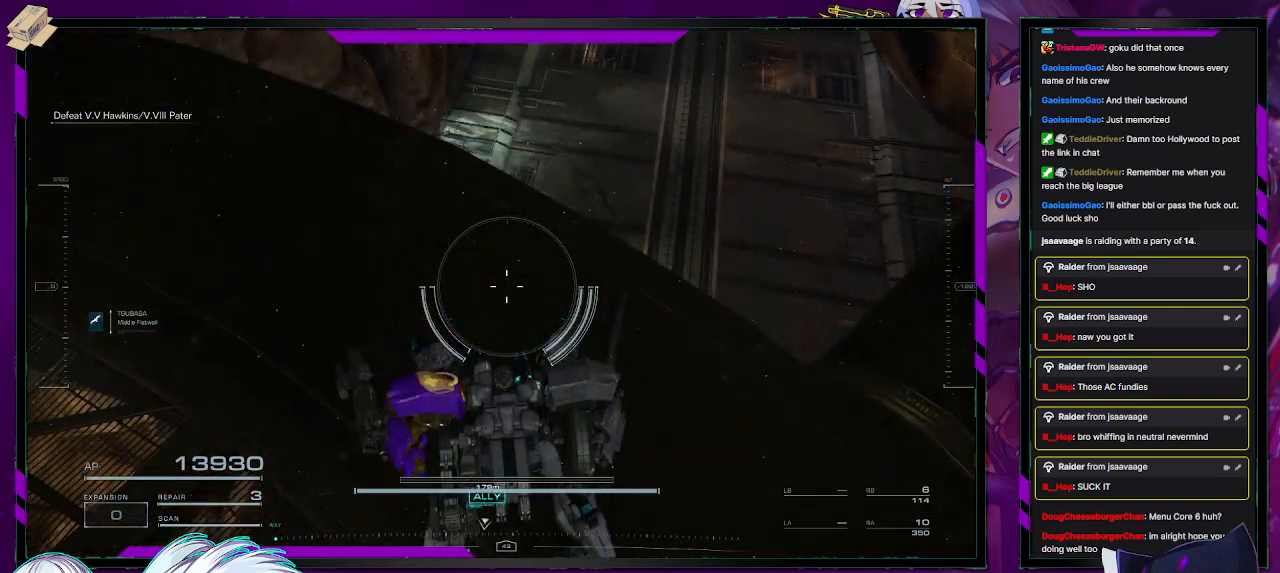
{"buttons": [], "left_stick": "center", "right_stick": "center", "events": [[200, "right_stick", "up-right"], [383, "right_stick", "center"]]}
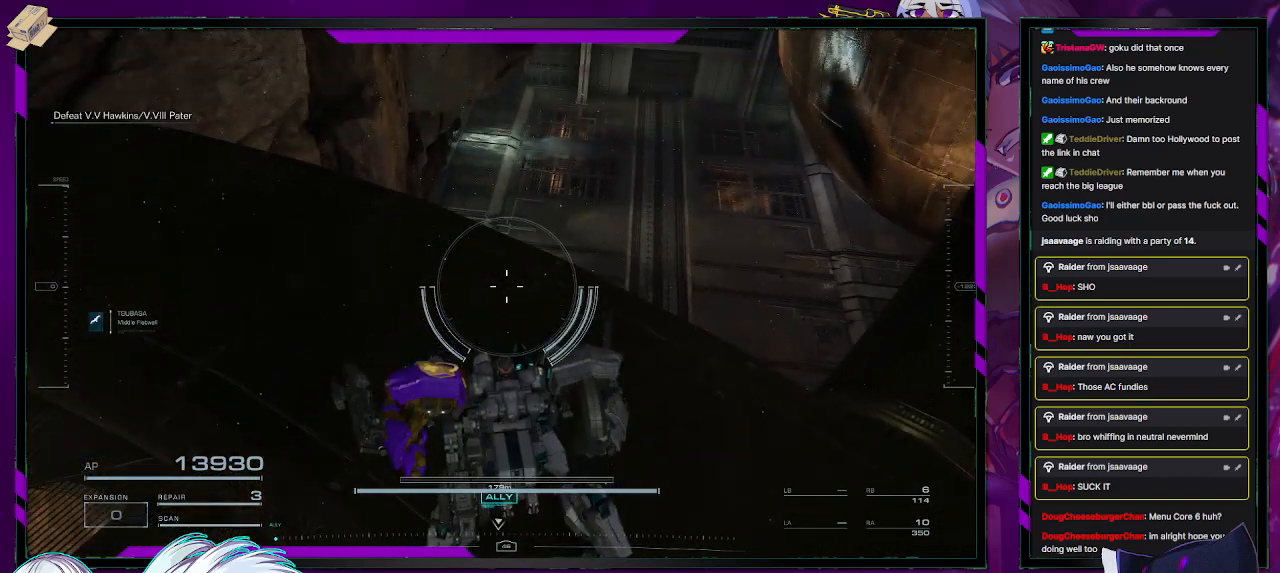
{"buttons": [], "left_stick": "center", "right_stick": "center", "events": [[150, "right_stick", "up-right"], [333, "right_stick", "center"]]}
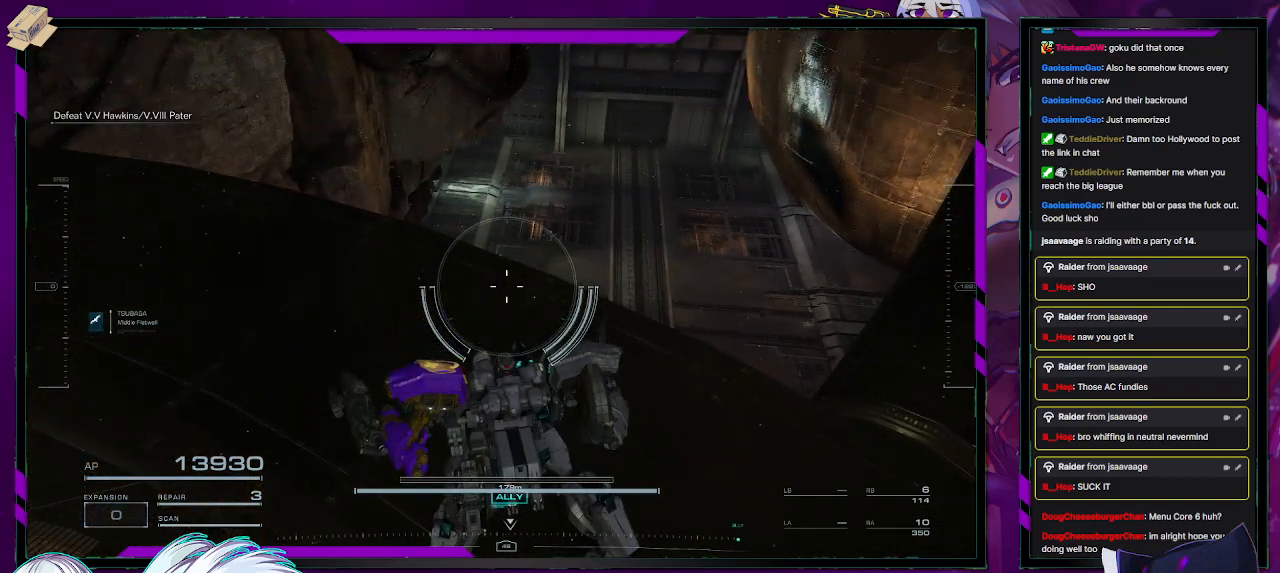
{"buttons": [], "left_stick": "center", "right_stick": "center", "events": []}
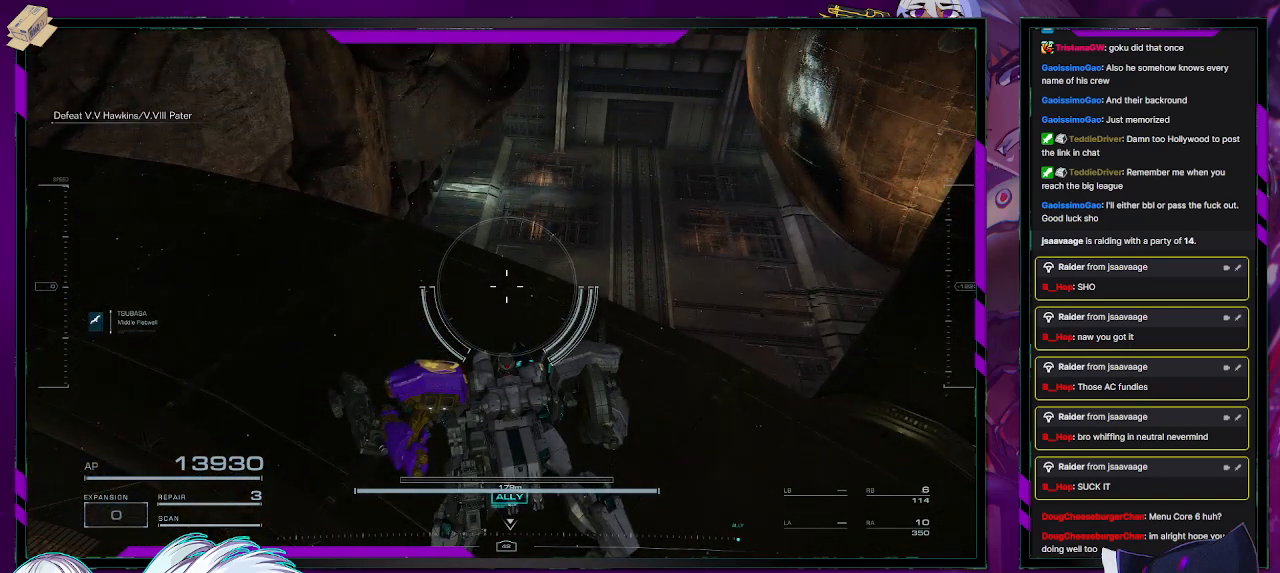
{"buttons": [], "left_stick": "center", "right_stick": "center", "events": []}
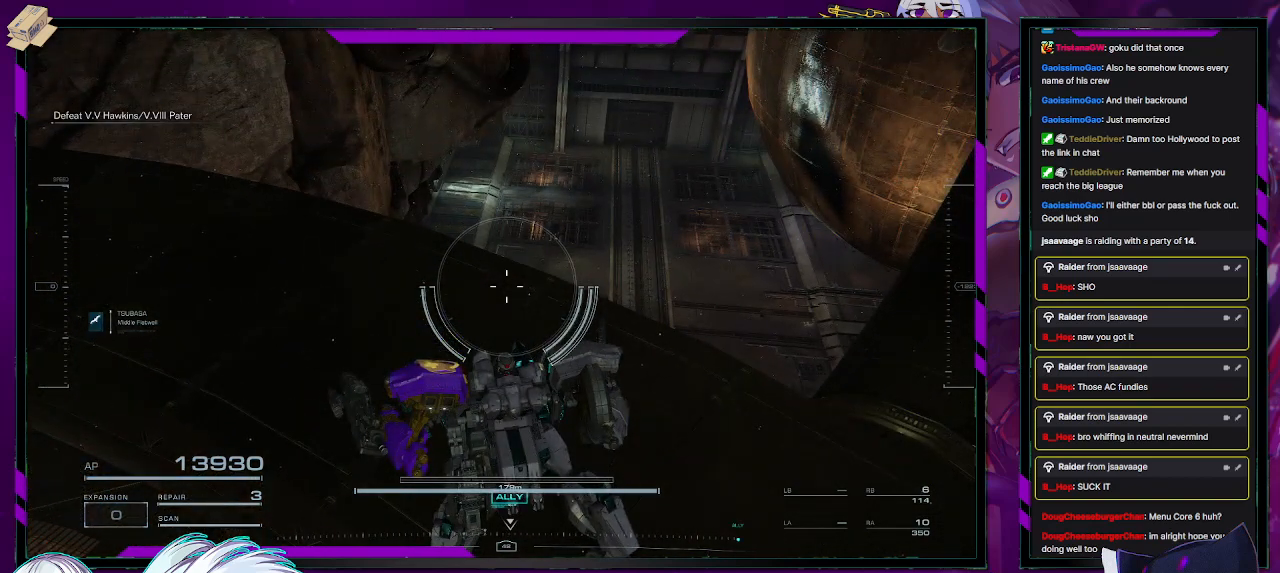
{"buttons": [], "left_stick": "center", "right_stick": "center", "events": []}
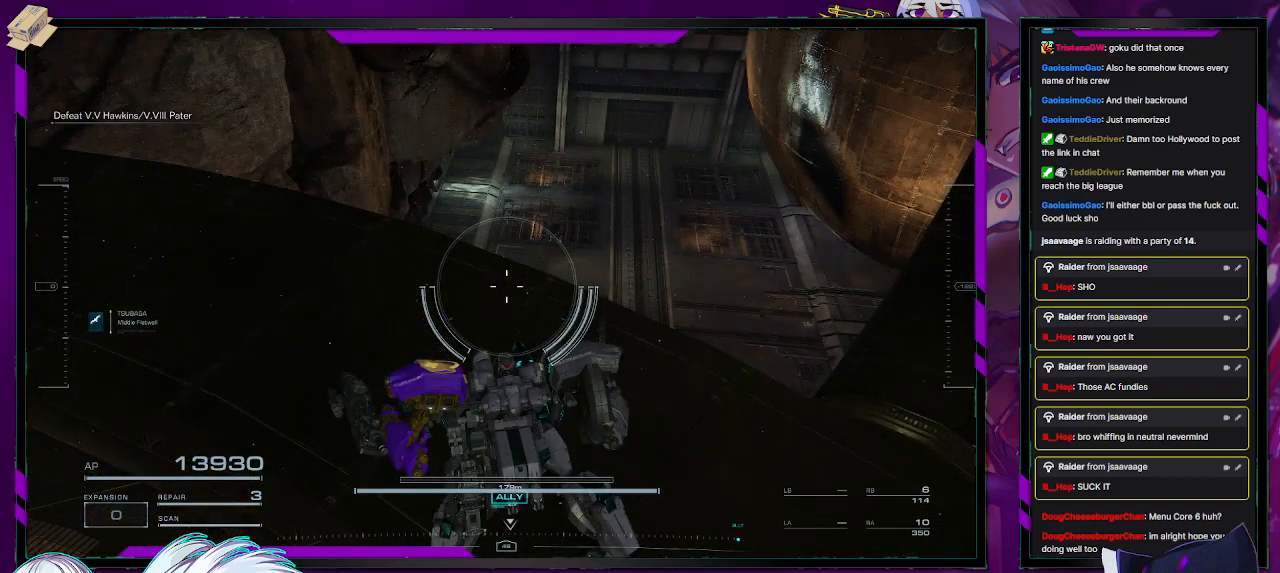
{"buttons": [], "left_stick": "center", "right_stick": "center", "events": []}
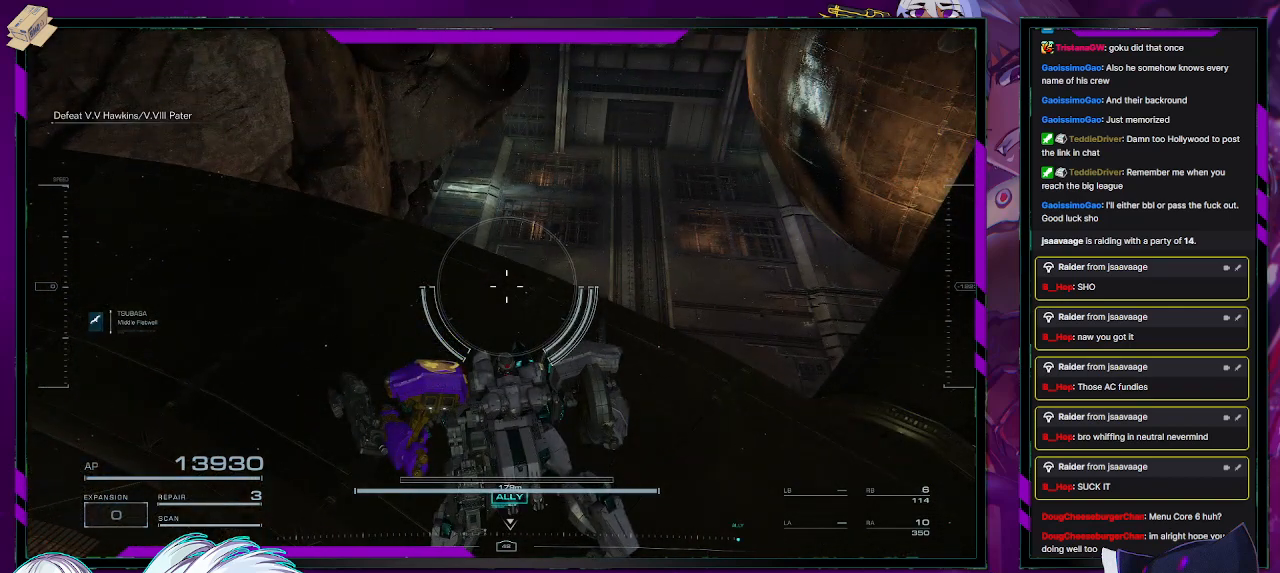
{"buttons": [], "left_stick": "left", "right_stick": "down", "events": [[333, "left_stick", "left"], [500, "right_stick", "down"]]}
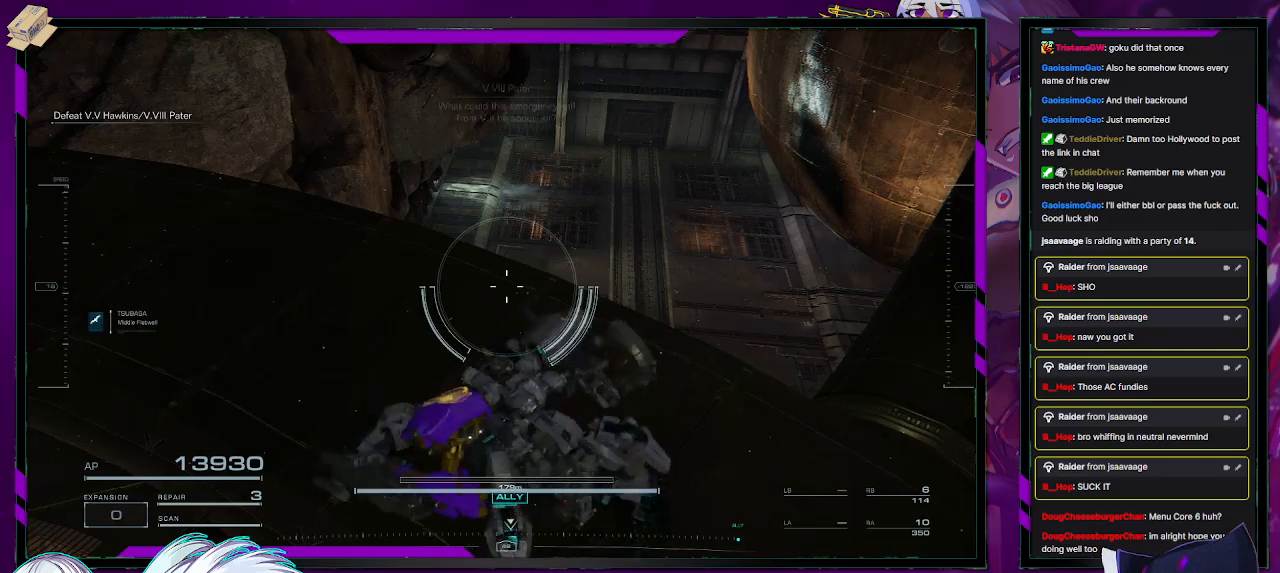
{"buttons": [], "left_stick": "left", "right_stick": "center", "events": [[50, "right_stick", "down-right"], [417, "right_stick", "center"]]}
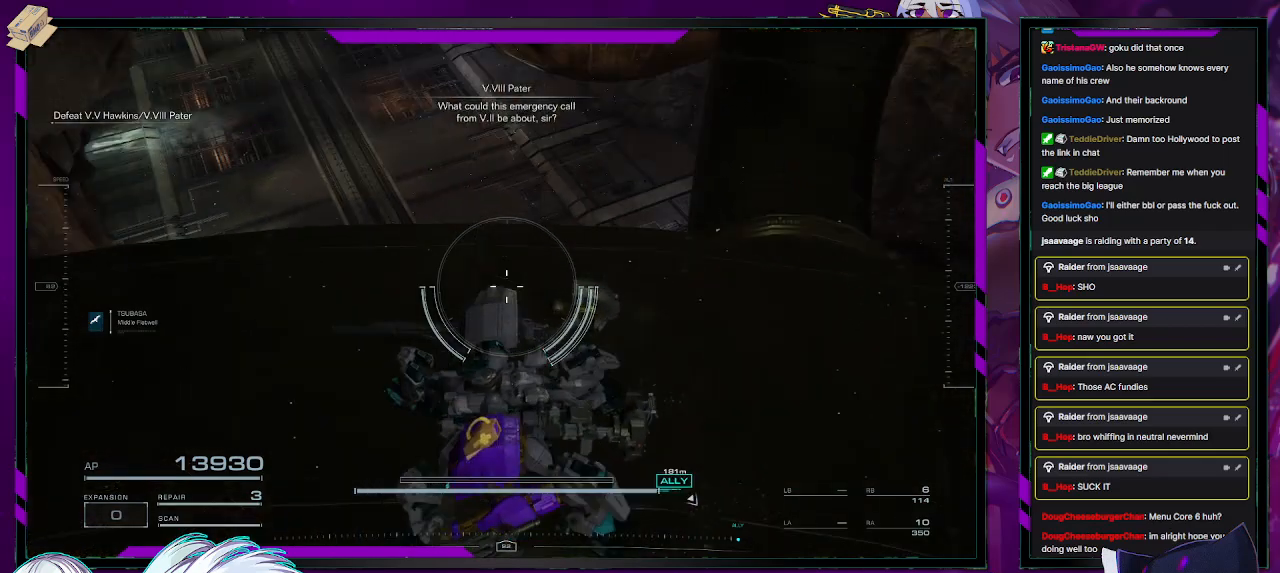
{"buttons": [], "left_stick": "up-left", "right_stick": "right", "events": [[200, "right_stick", "right"], [483, "left_stick", "up-left"]]}
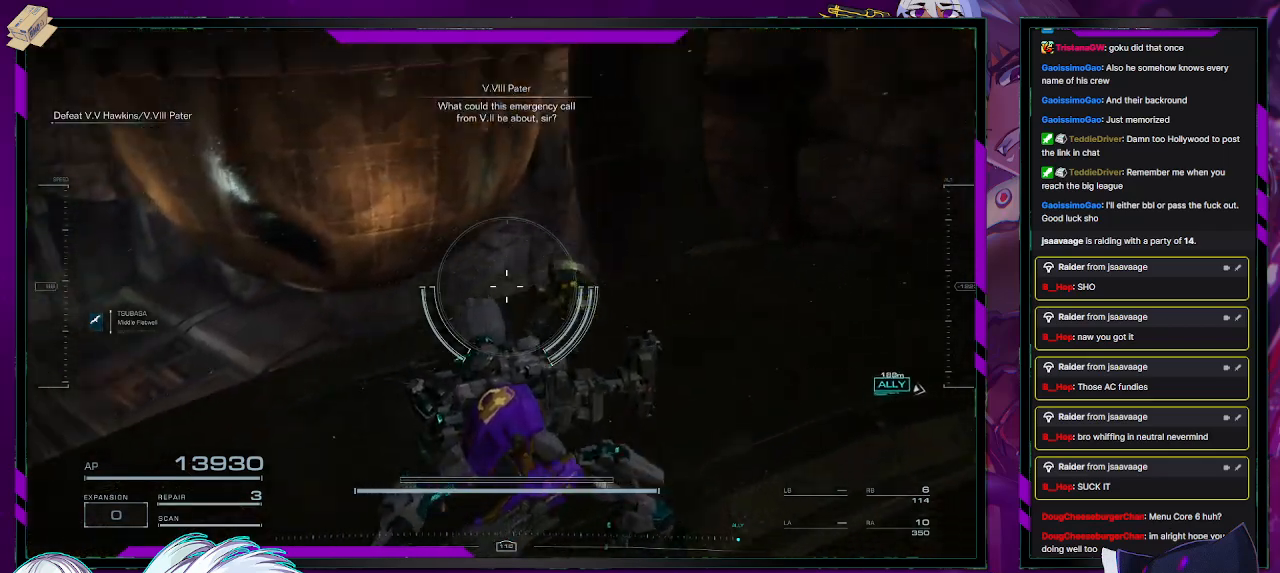
{"buttons": [], "left_stick": "up-right", "right_stick": "right", "events": [[17, "left_stick", "up"], [300, "left_stick", "up-right"]]}
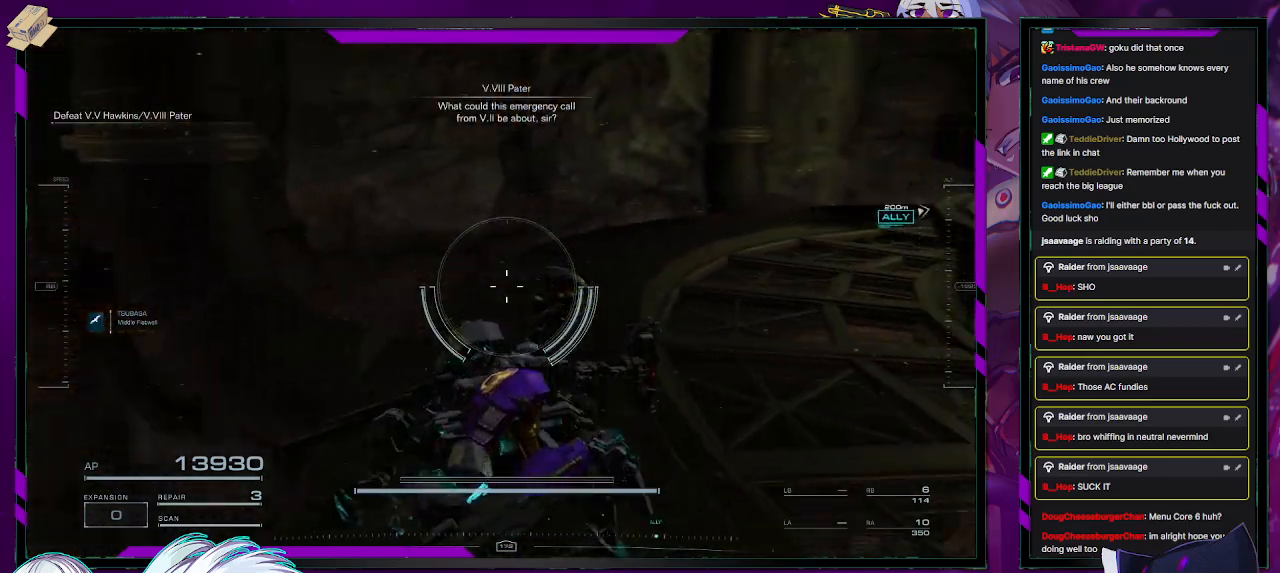
{"buttons": [], "left_stick": "up", "right_stick": "center", "events": [[33, "right_stick", "down-right"], [217, "left_stick", "up"], [467, "right_stick", "center"]]}
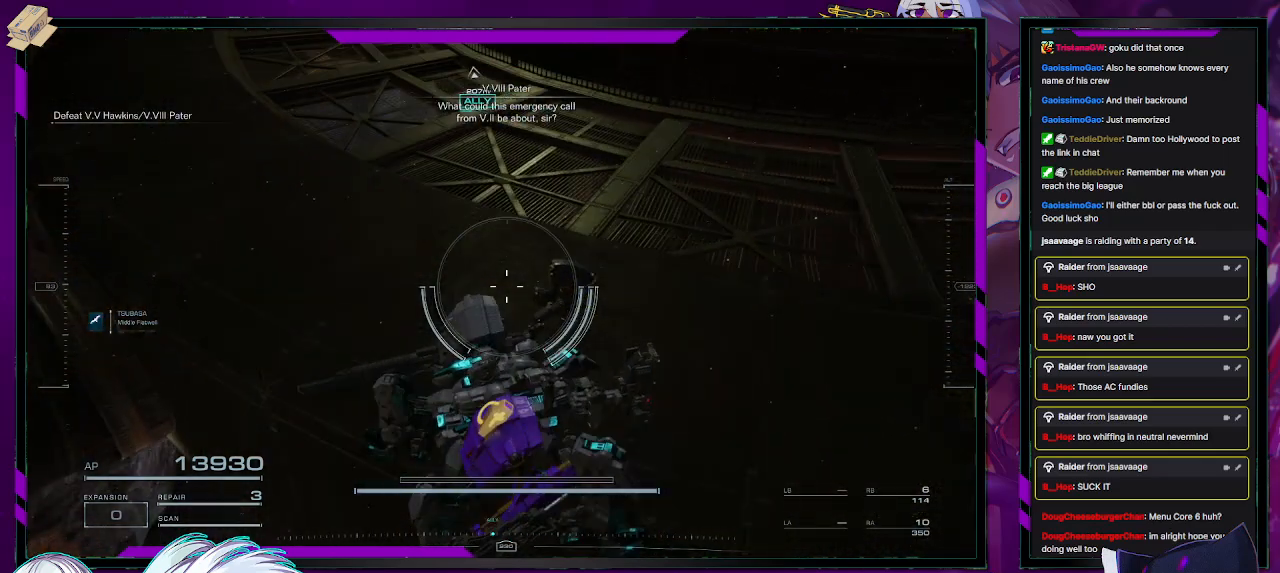
{"buttons": ["A"], "left_stick": "up-right", "right_stick": "center", "events": [[433, "A", "down"], [433, "left_stick", "up-right"]]}